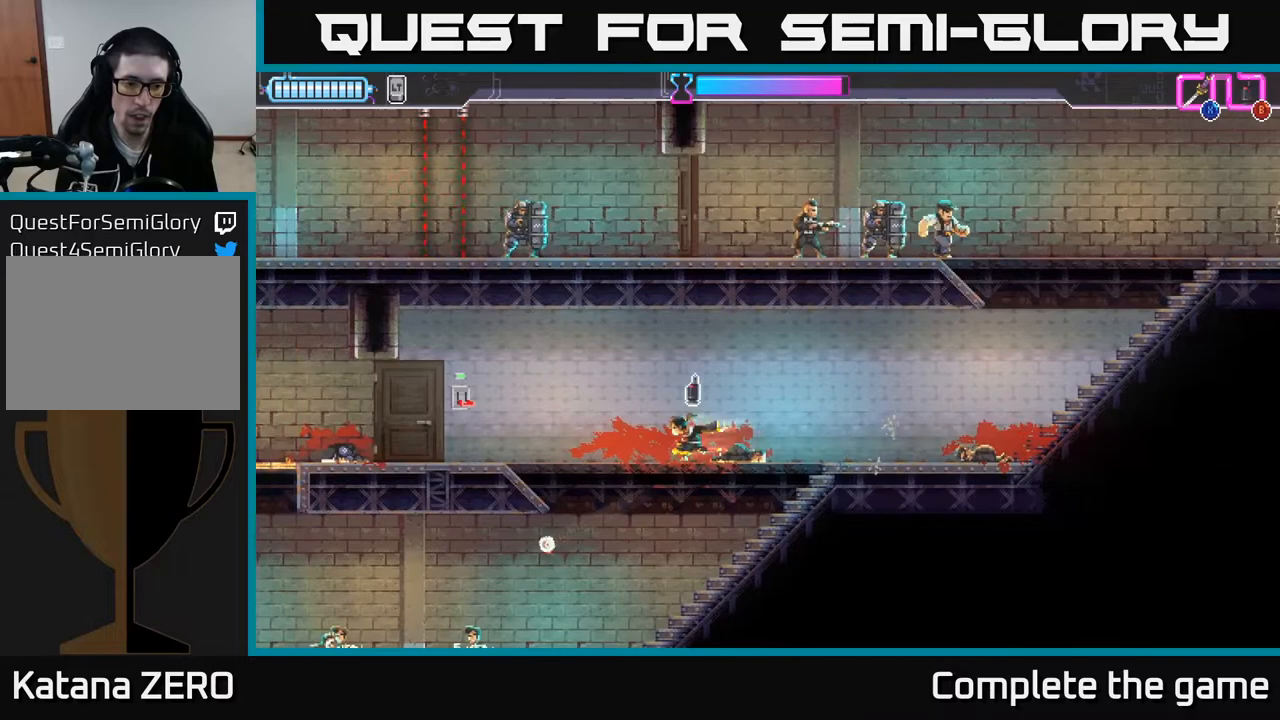
Gameplay with a controller (Xbox layout); each line is a JSON object with the inputs held at the frame after it. "events" lists button and stick changes between this image and that frame as [ms after this image, input, new state], when the widget could be followed in between.
{"buttons": [], "left_stick": "center", "right_stick": "center", "events": [[367, "B", "down"], [433, "left_stick", "center"], [450, "B", "up"]]}
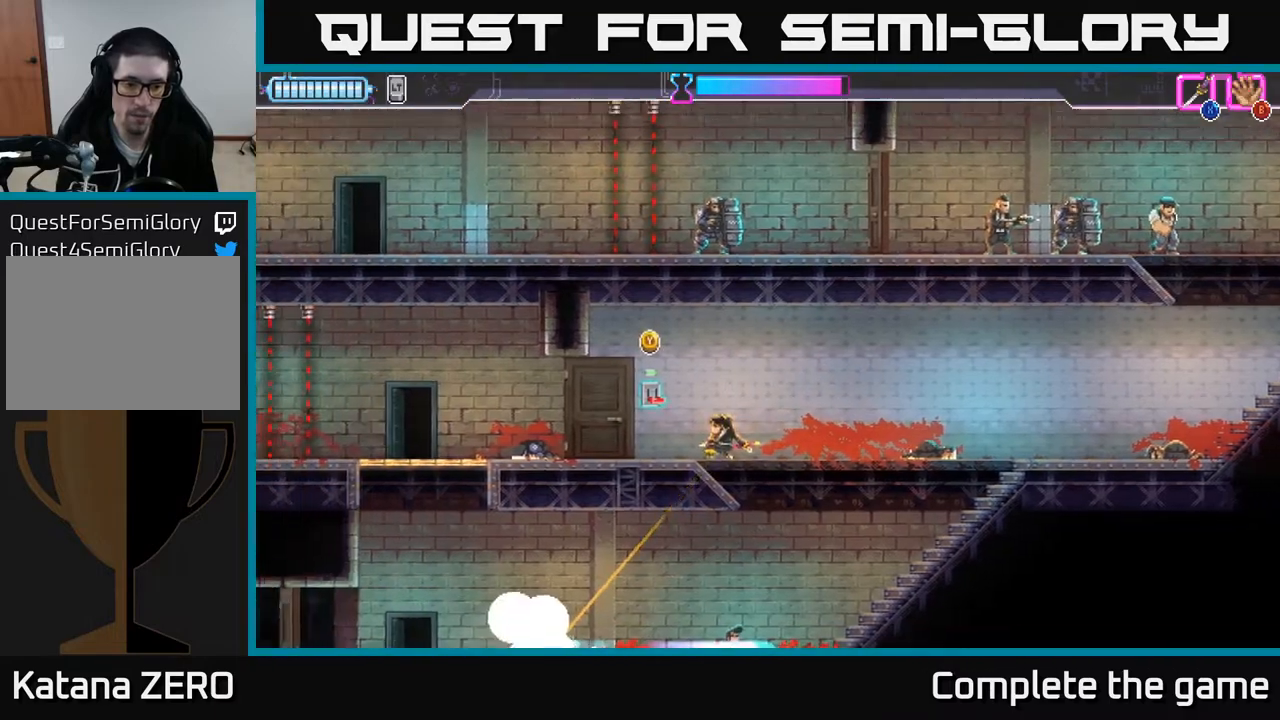
{"buttons": [], "left_stick": "left", "right_stick": "center", "events": [[100, "left_stick", "left"]]}
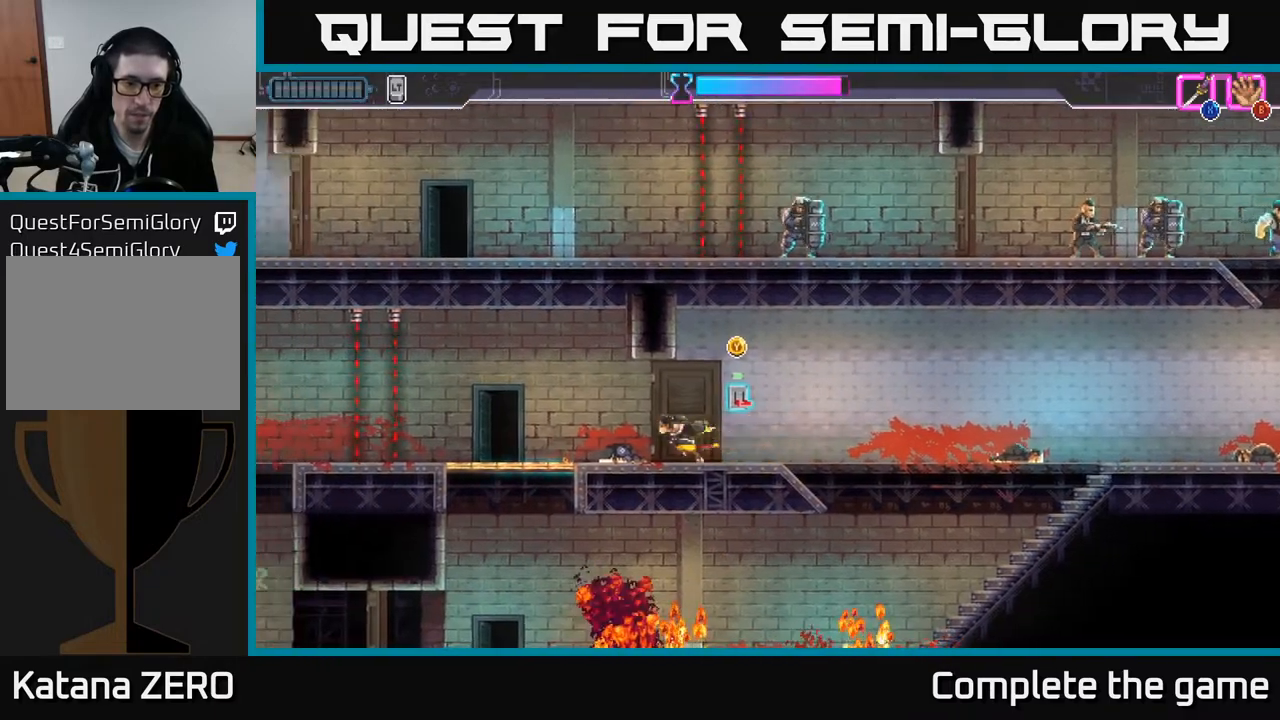
{"buttons": [], "left_stick": "left", "right_stick": "center", "events": [[117, "left_stick", "right"], [433, "Y", "down"], [483, "left_stick", "left"], [500, "Y", "up"]]}
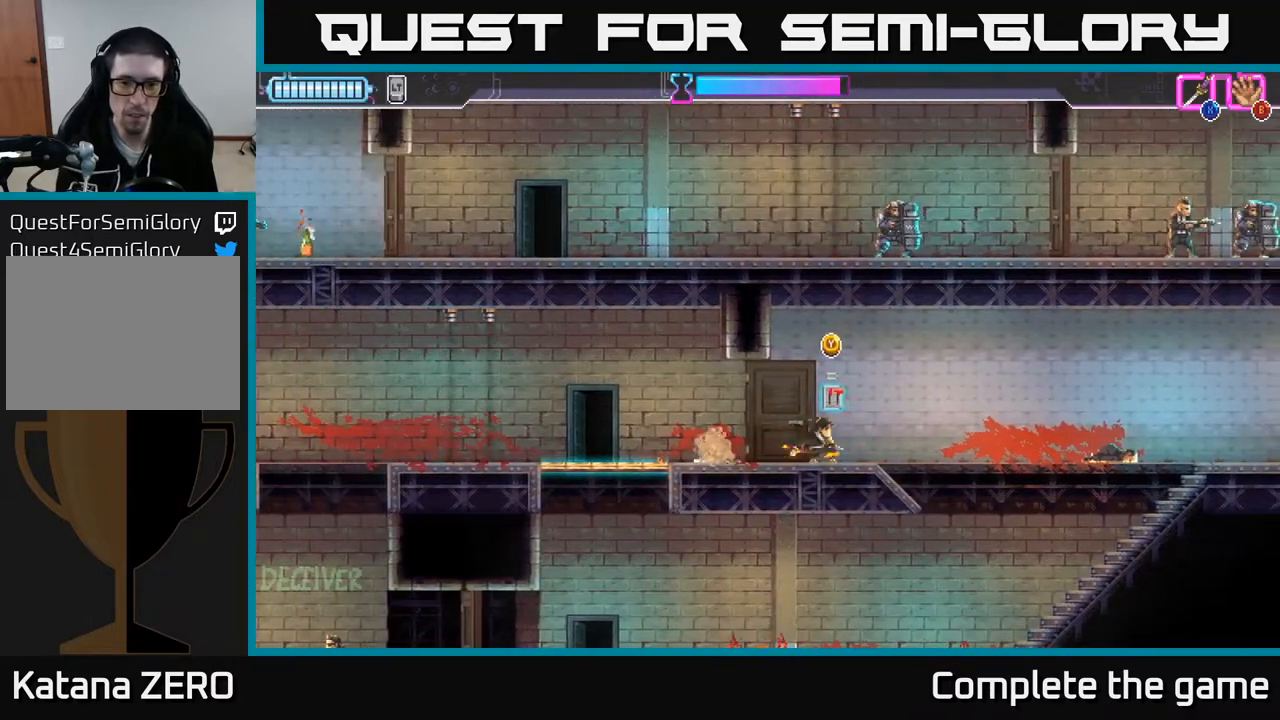
{"buttons": [], "left_stick": "left", "right_stick": "center", "events": []}
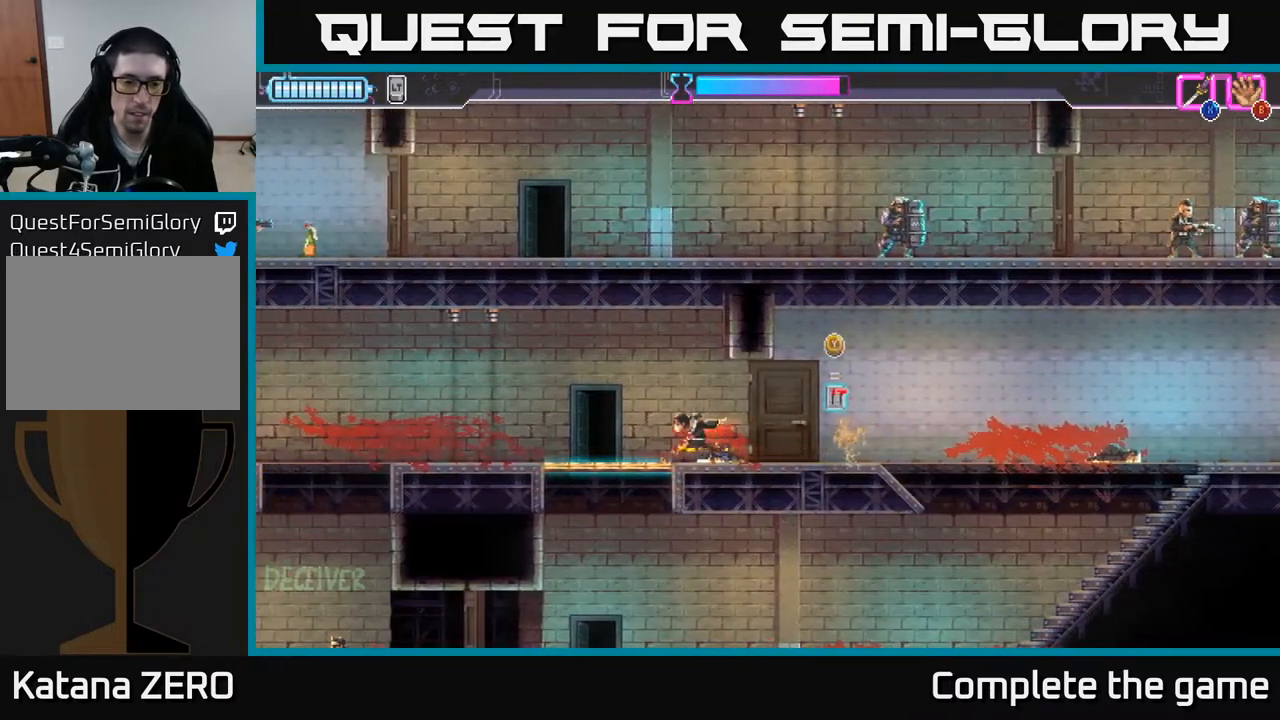
{"buttons": [], "left_stick": "left", "right_stick": "center", "events": []}
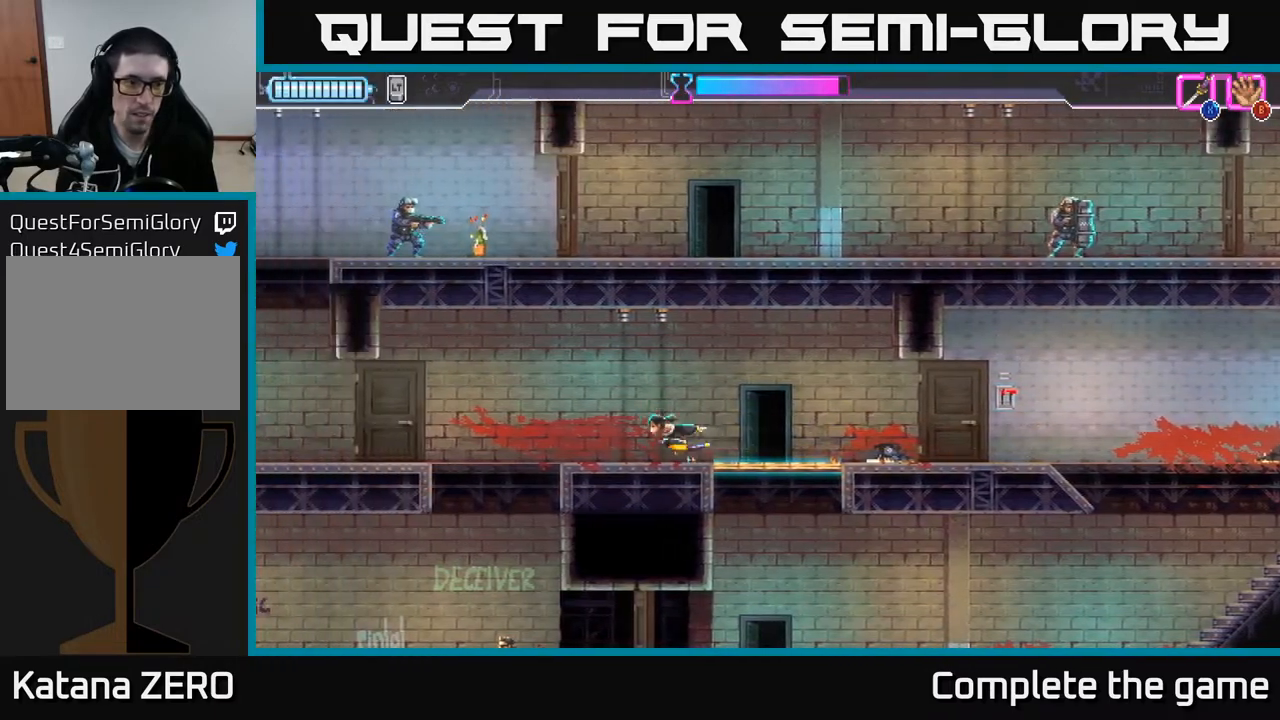
{"buttons": [], "left_stick": "left", "right_stick": "center", "events": []}
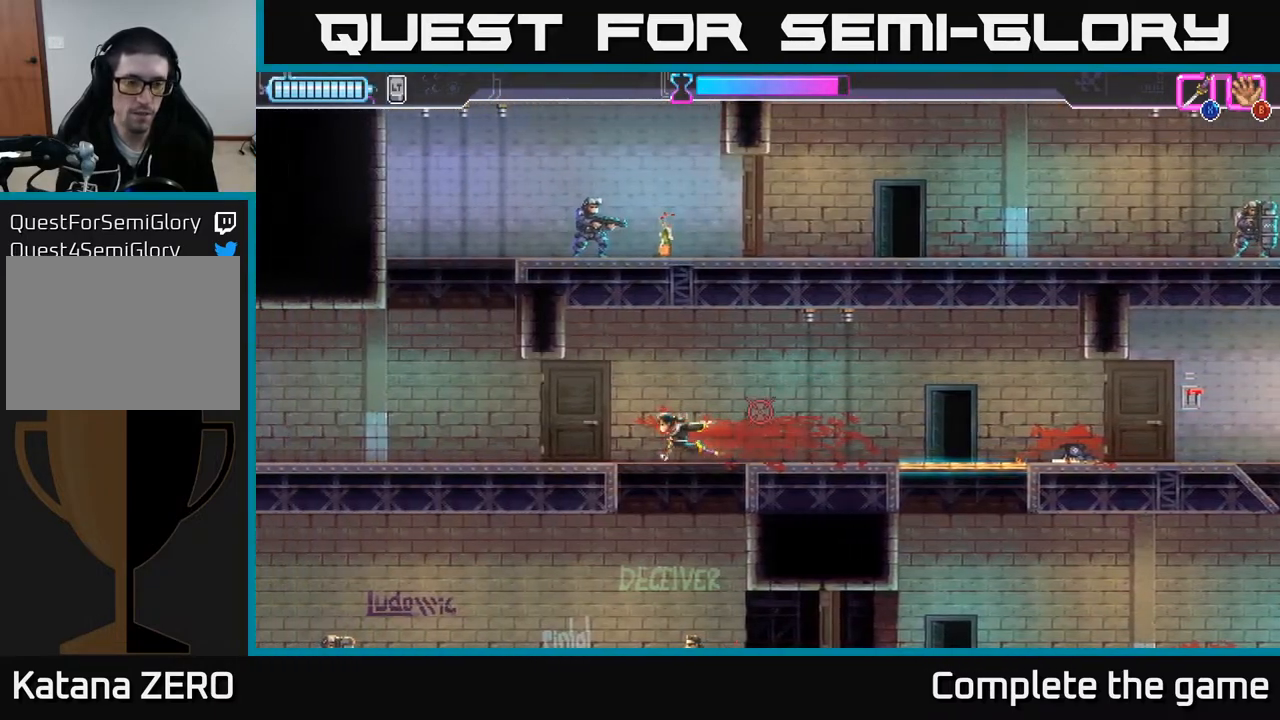
{"buttons": [], "left_stick": "left", "right_stick": "center", "events": []}
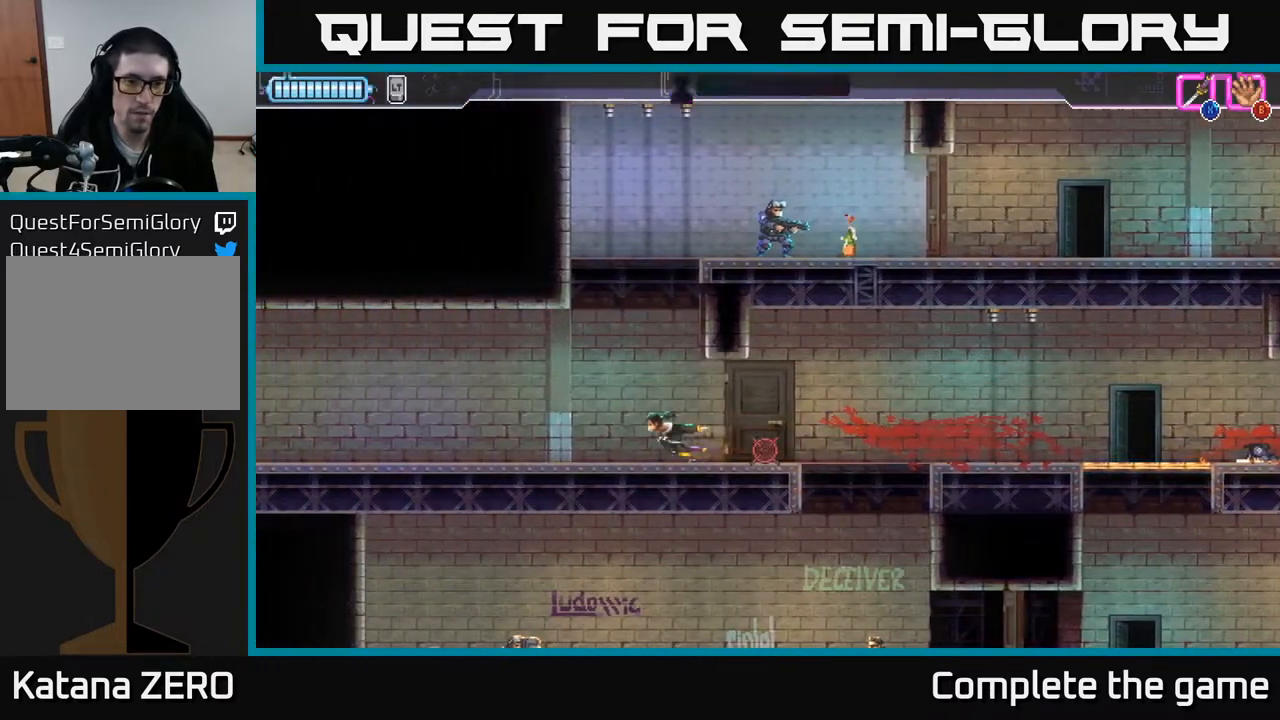
{"buttons": ["A"], "left_stick": "right", "right_stick": "center", "events": [[333, "left_stick", "right"], [450, "A", "down"]]}
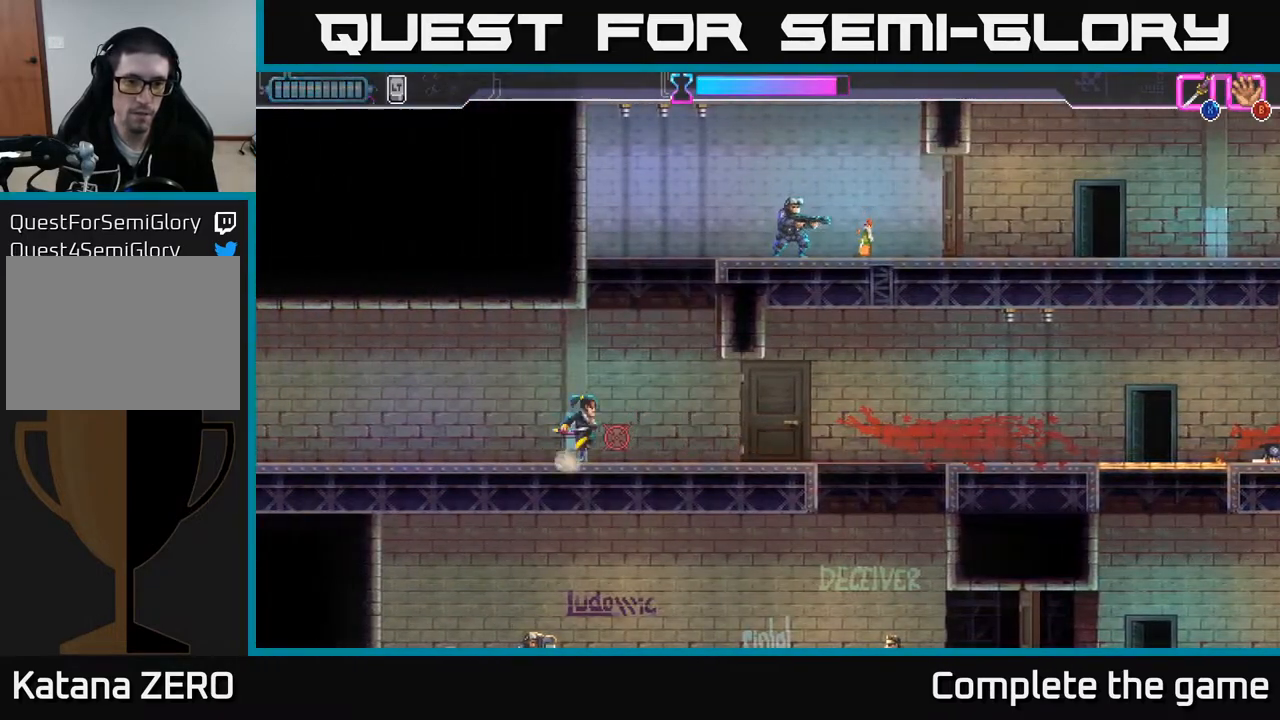
{"buttons": ["A"], "left_stick": "left", "right_stick": "center", "events": [[367, "A", "up"], [417, "A", "down"], [450, "left_stick", "left"]]}
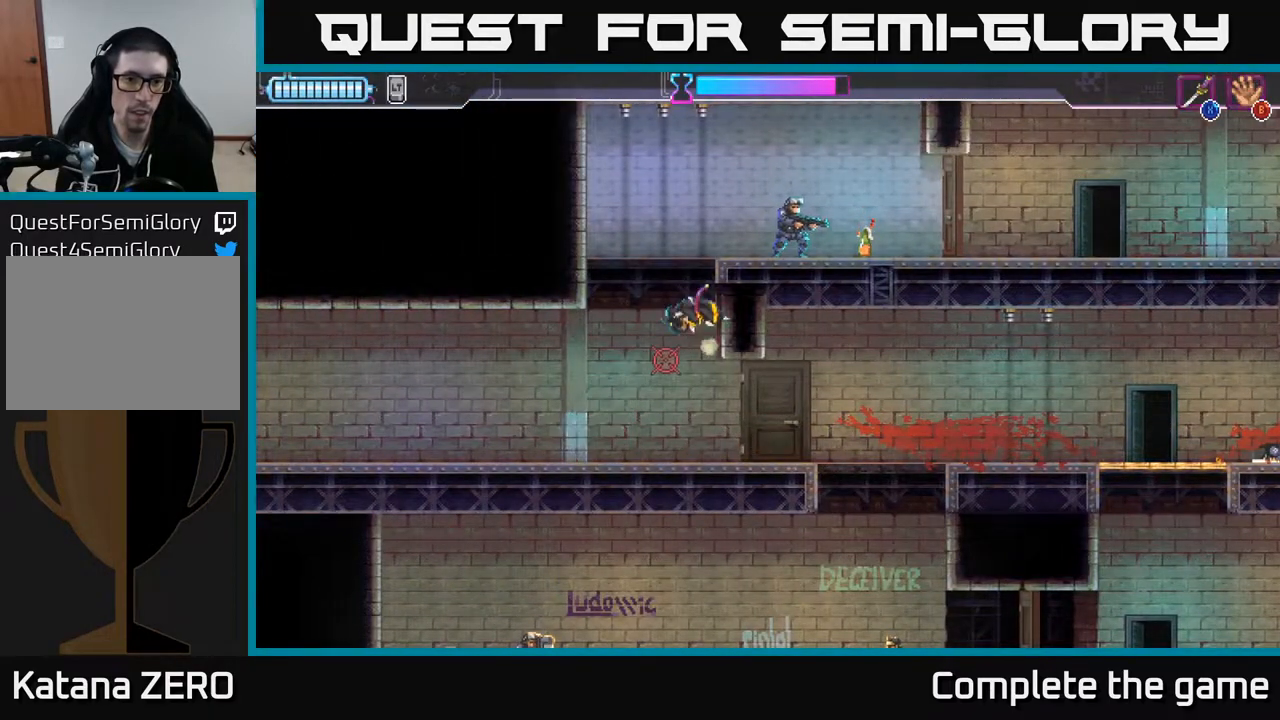
{"buttons": [], "left_stick": "right", "right_stick": "center", "events": [[83, "A", "up"], [133, "A", "down"], [217, "left_stick", "right"], [317, "X", "down"], [333, "A", "up"], [400, "X", "up"]]}
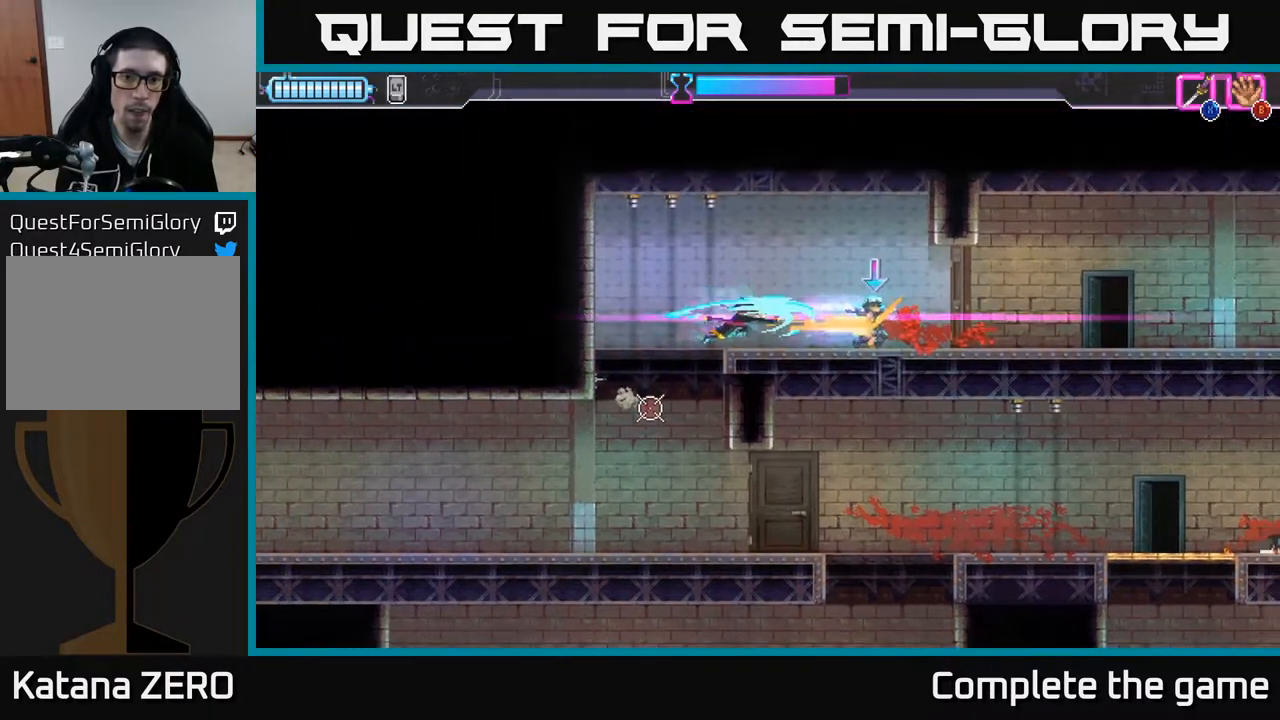
{"buttons": [], "left_stick": "right", "right_stick": "center", "events": [[350, "B", "down"], [433, "B", "up"]]}
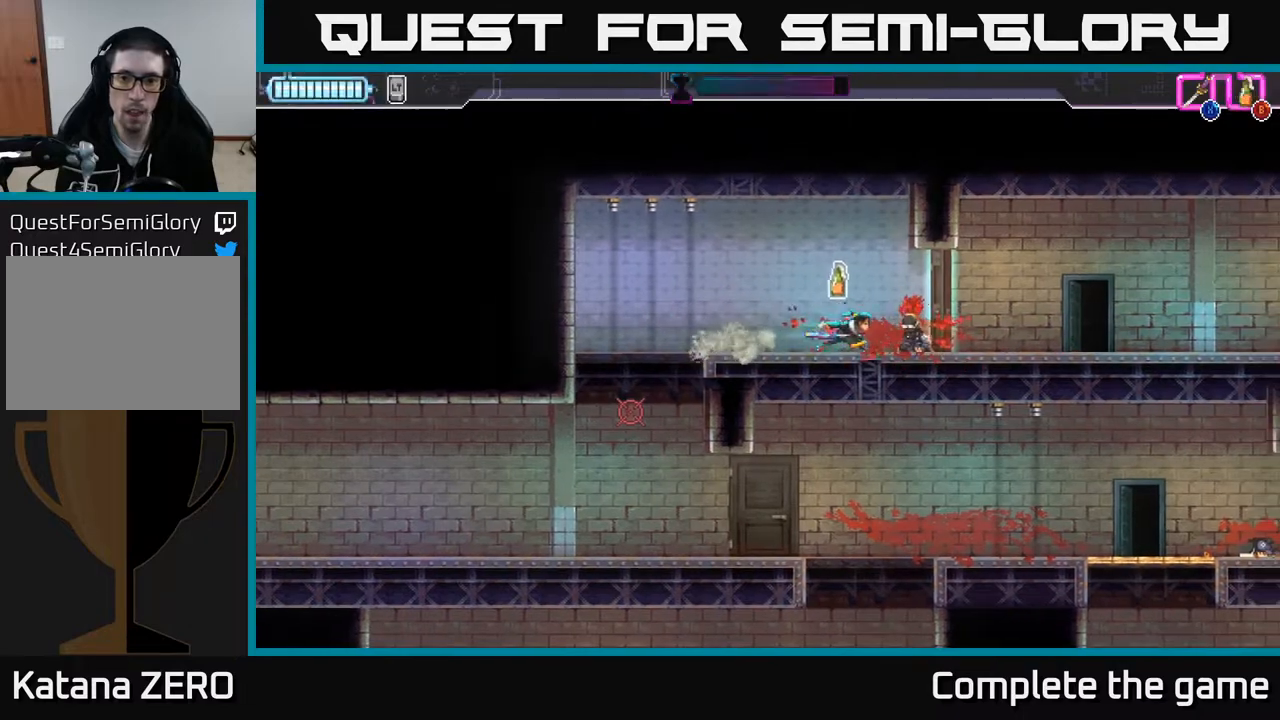
{"buttons": [], "left_stick": "right", "right_stick": "center", "events": [[200, "X", "down"], [267, "X", "up"]]}
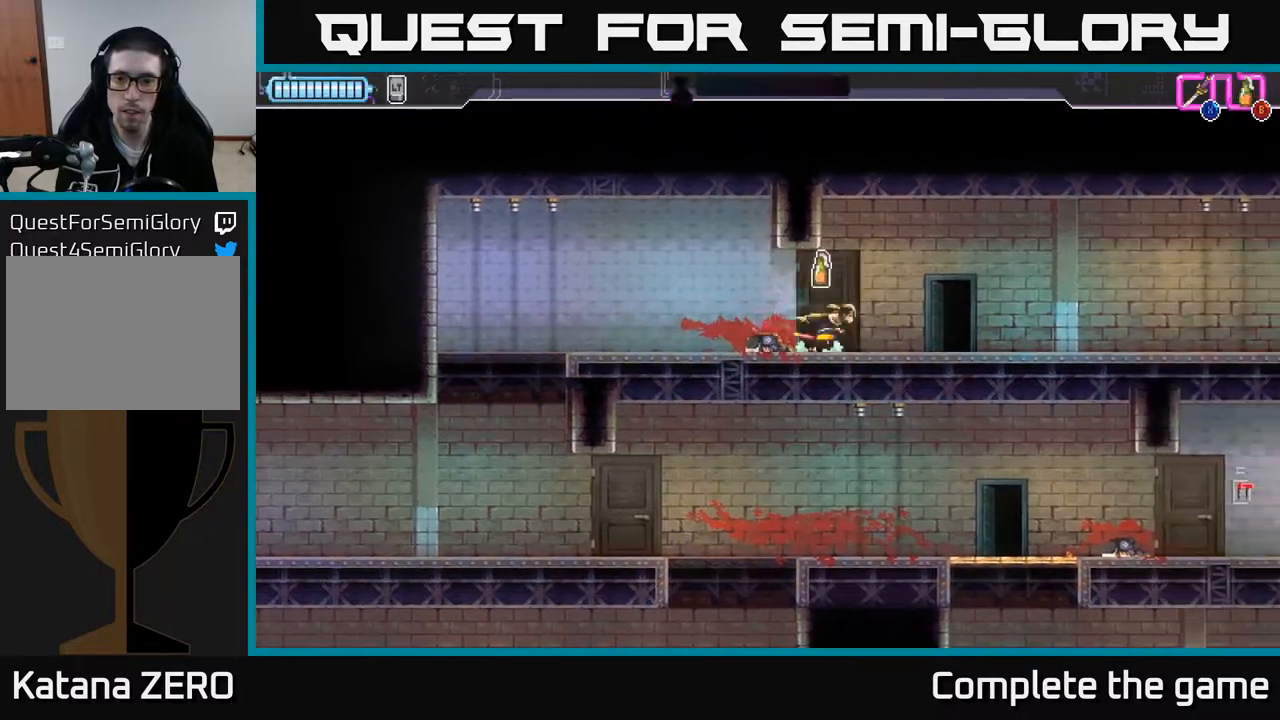
{"buttons": [], "left_stick": "right", "right_stick": "center", "events": []}
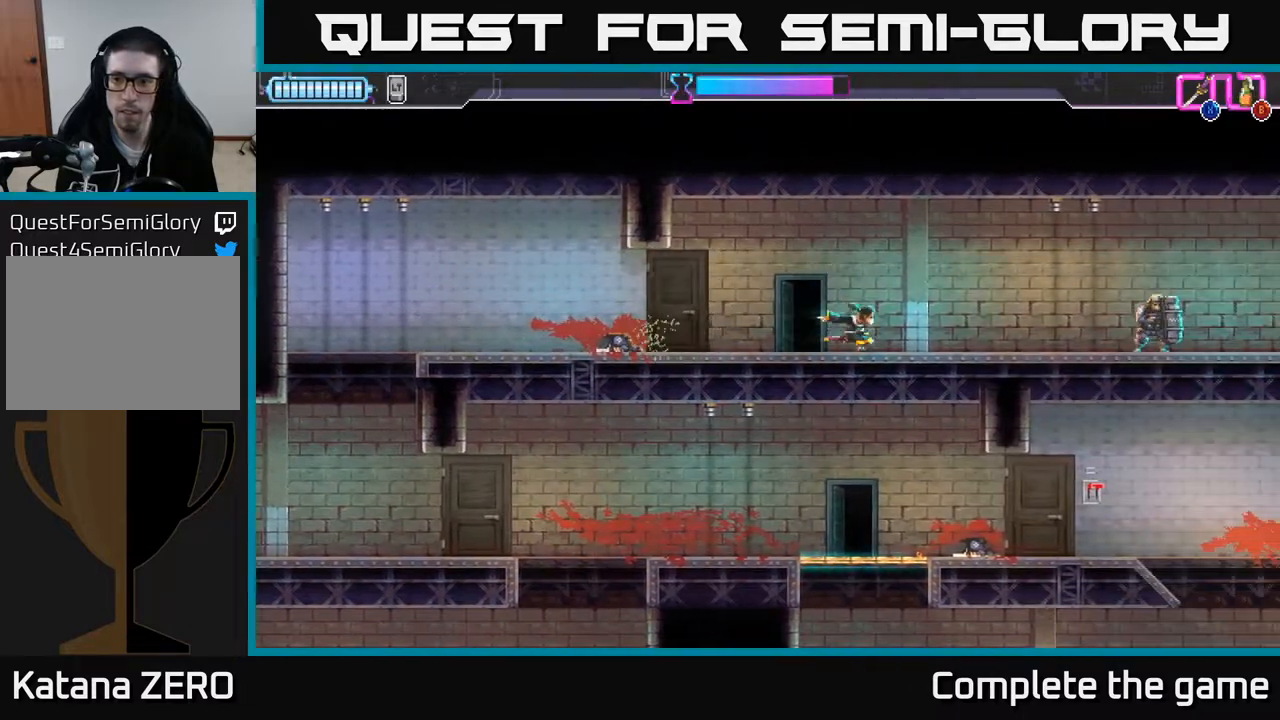
{"buttons": [], "left_stick": "right", "right_stick": "center", "events": []}
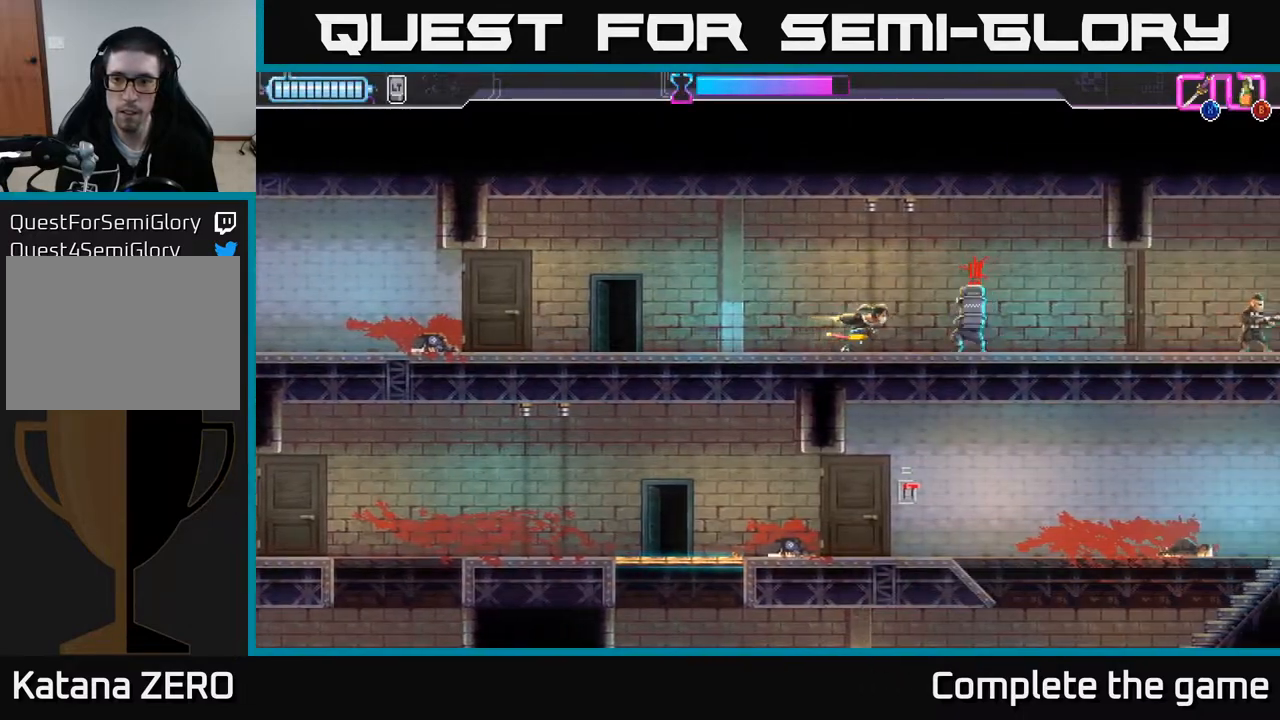
{"buttons": [], "left_stick": "right", "right_stick": "center", "events": [[33, "X", "down"], [100, "X", "up"]]}
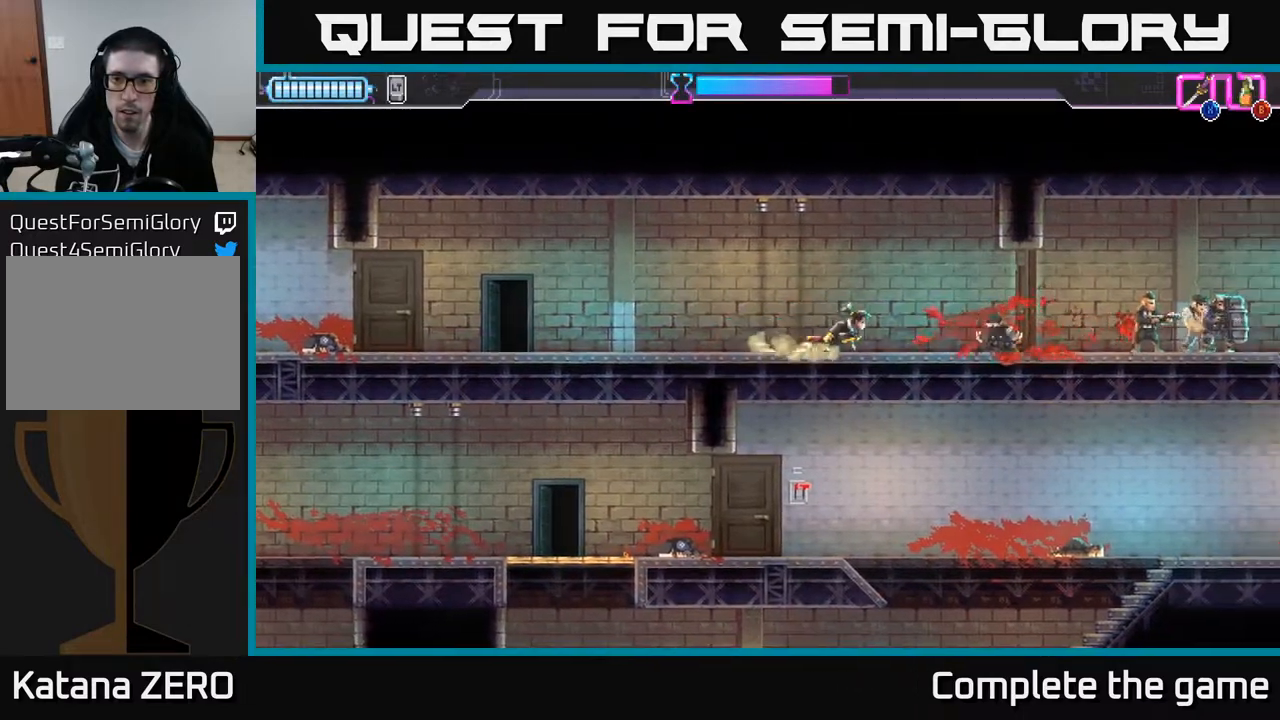
{"buttons": [], "left_stick": "center", "right_stick": "center", "events": [[133, "left_stick", "center"]]}
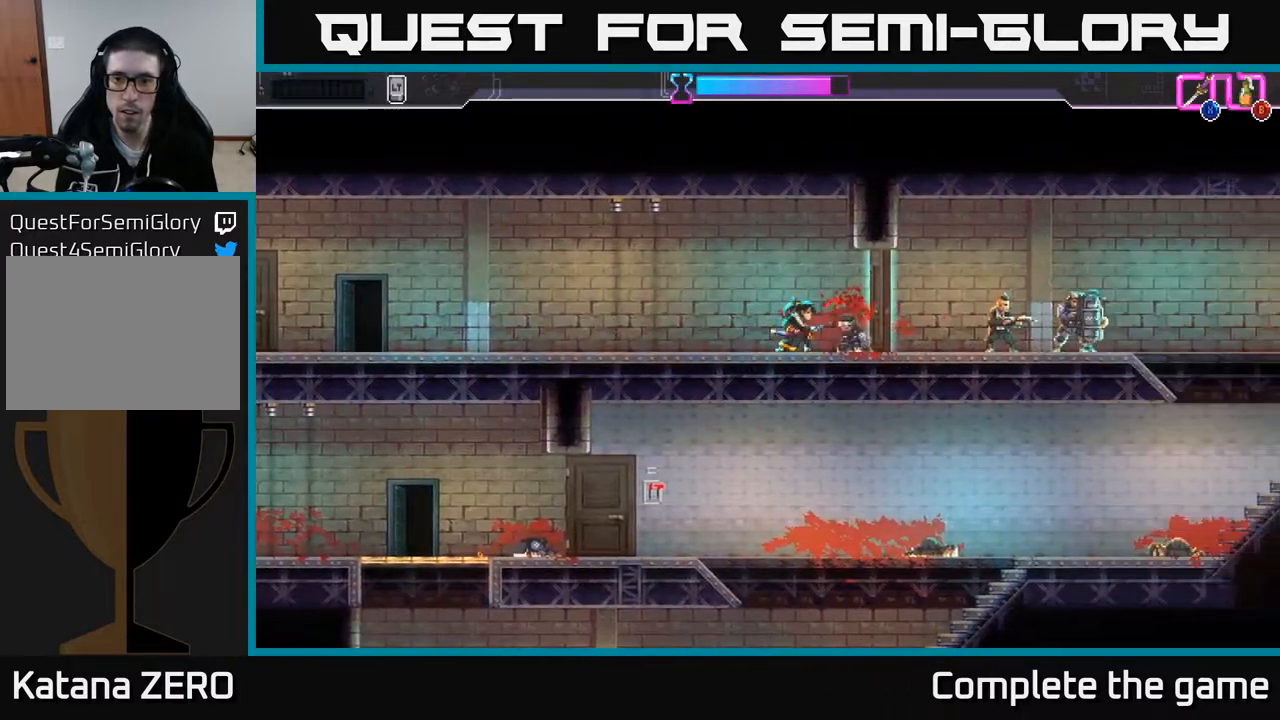
{"buttons": [], "left_stick": "left", "right_stick": "center", "events": [[33, "X", "down"], [133, "X", "up"], [233, "B", "down"], [300, "B", "up"], [400, "left_stick", "left"]]}
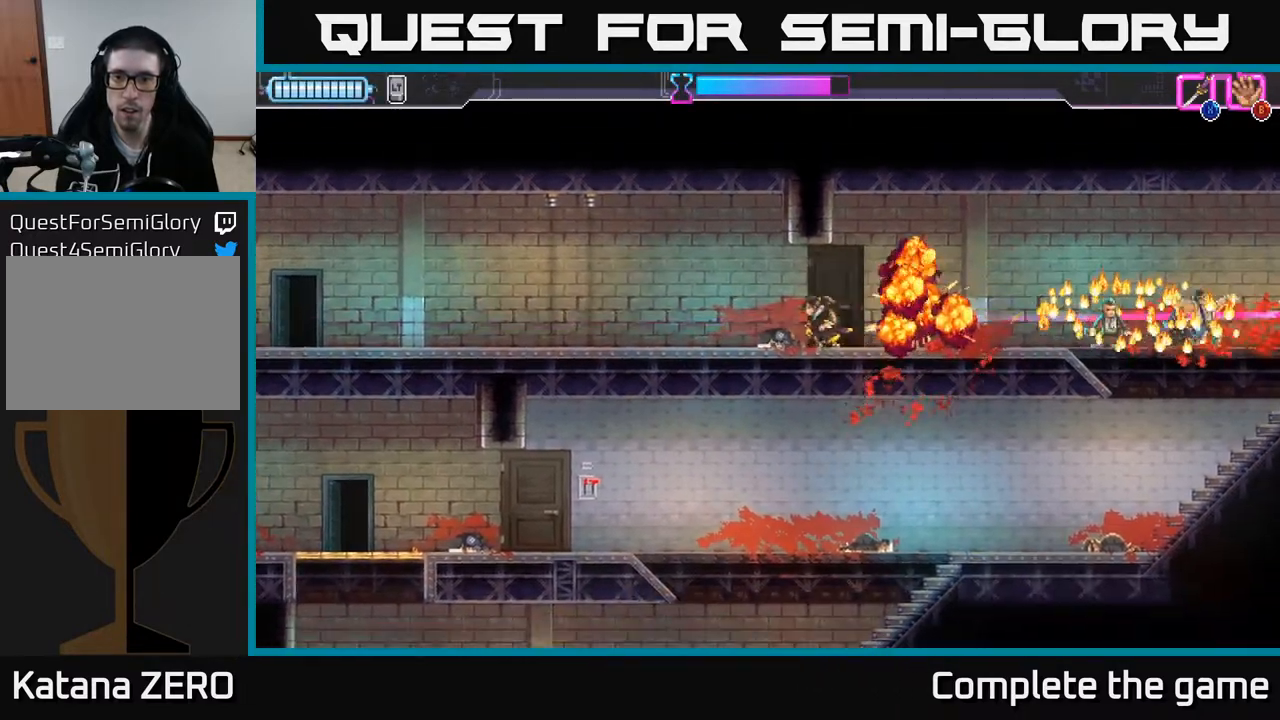
{"buttons": [], "left_stick": "right", "right_stick": "center", "events": [[300, "left_stick", "right"]]}
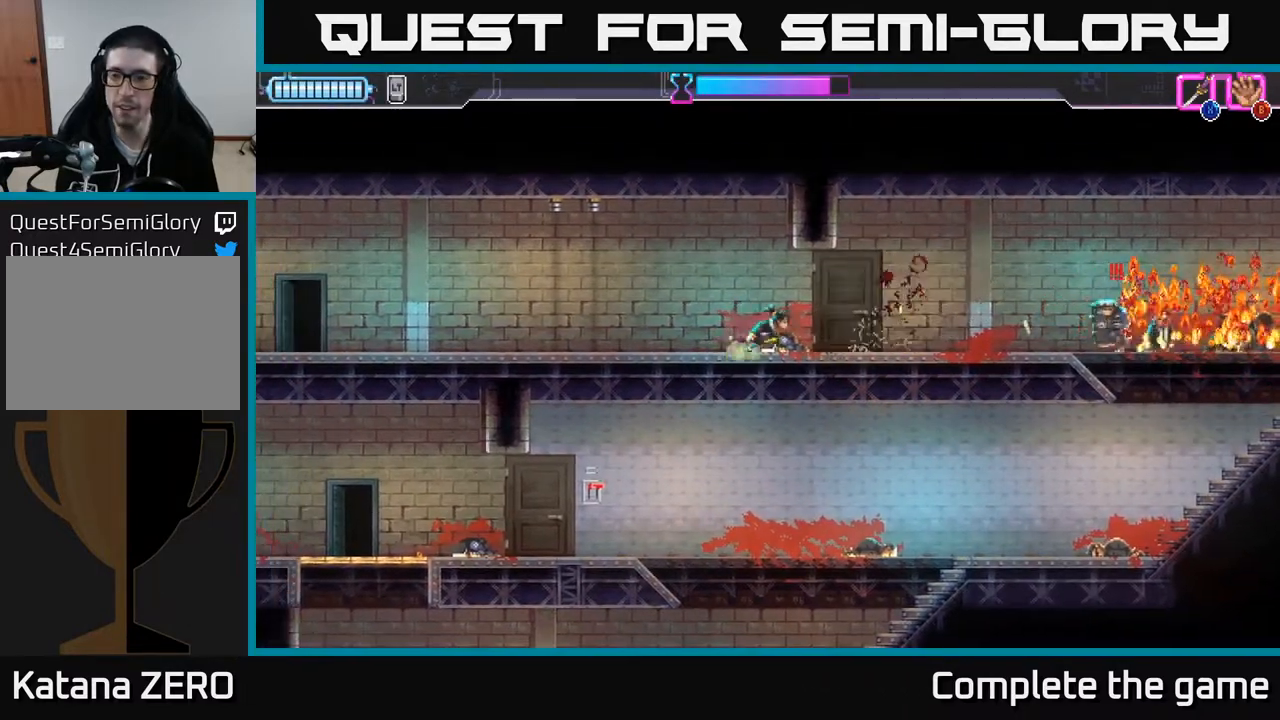
{"buttons": ["R2"], "left_stick": "right", "right_stick": "center", "events": [[400, "R2", "down"]]}
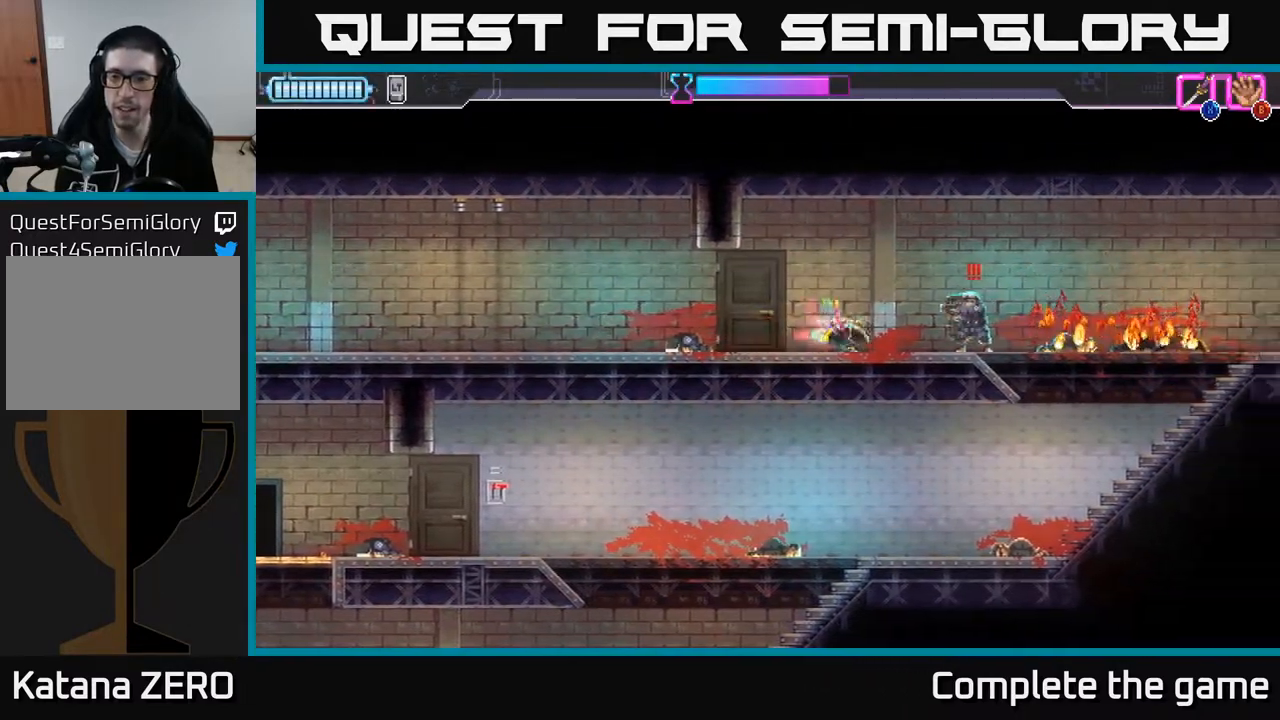
{"buttons": [], "left_stick": "center", "right_stick": "center", "events": [[217, "R2", "up"], [267, "left_stick", "left"], [283, "X", "down"], [383, "X", "up"], [467, "left_stick", "center"]]}
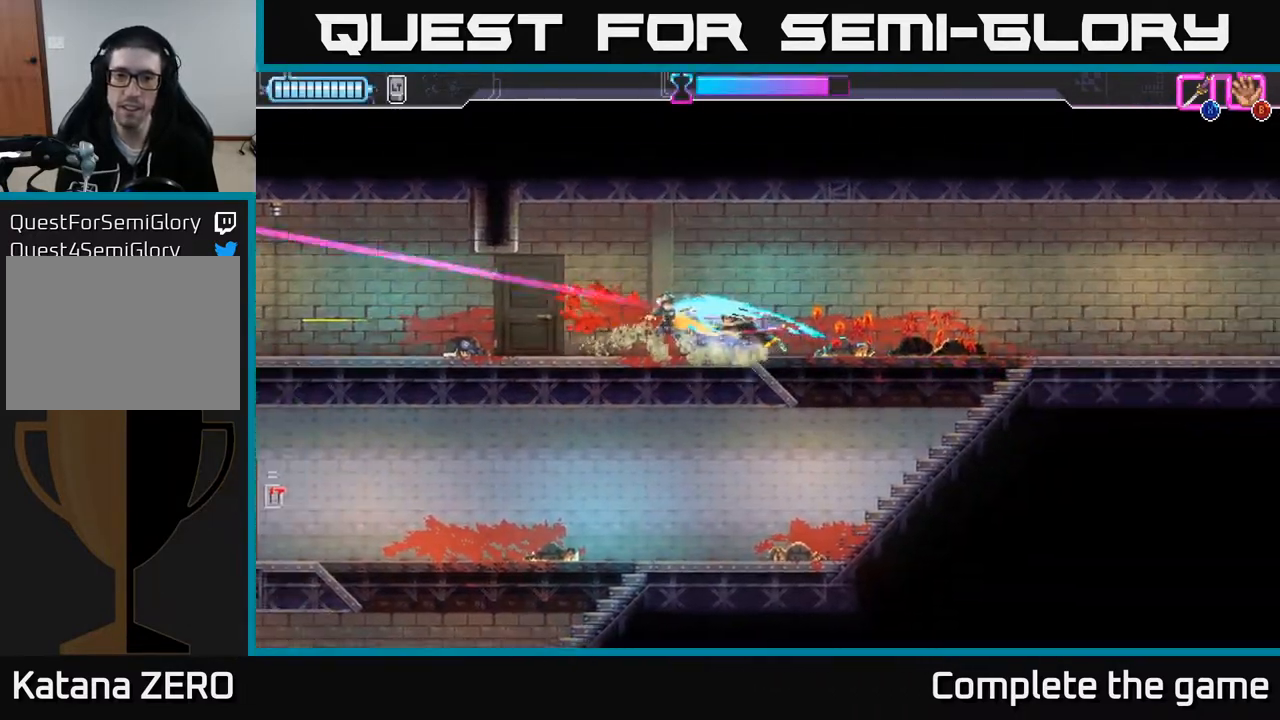
{"buttons": [], "left_stick": "right", "right_stick": "center", "events": [[150, "left_stick", "right"]]}
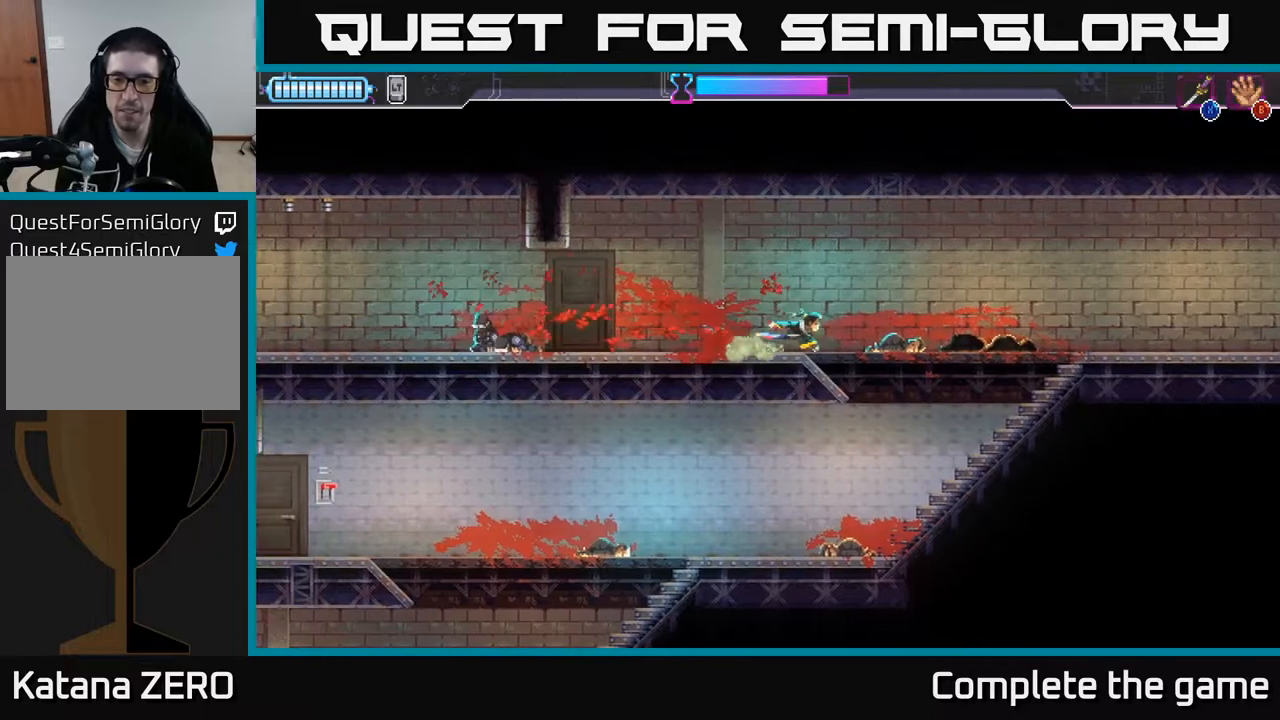
{"buttons": [], "left_stick": "left", "right_stick": "center", "events": [[267, "left_stick", "down"], [483, "left_stick", "left"]]}
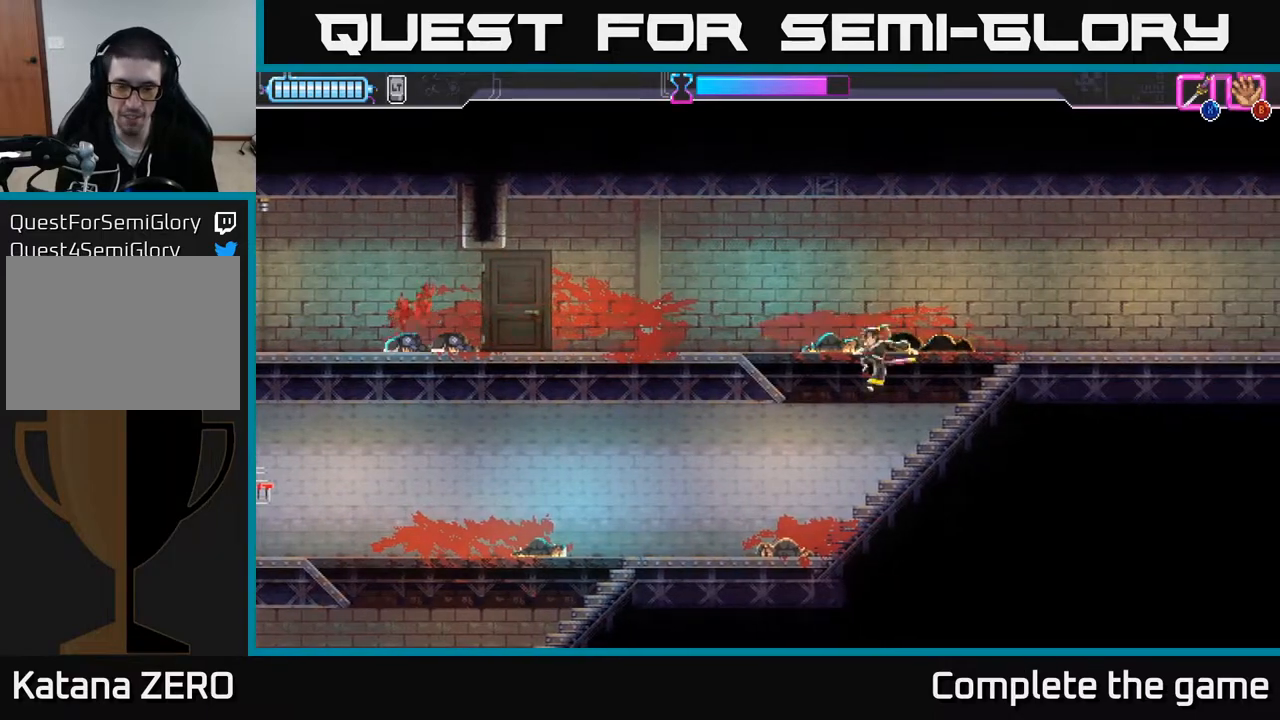
{"buttons": [], "left_stick": "left", "right_stick": "center", "events": [[150, "left_stick", "center"], [250, "left_stick", "left"]]}
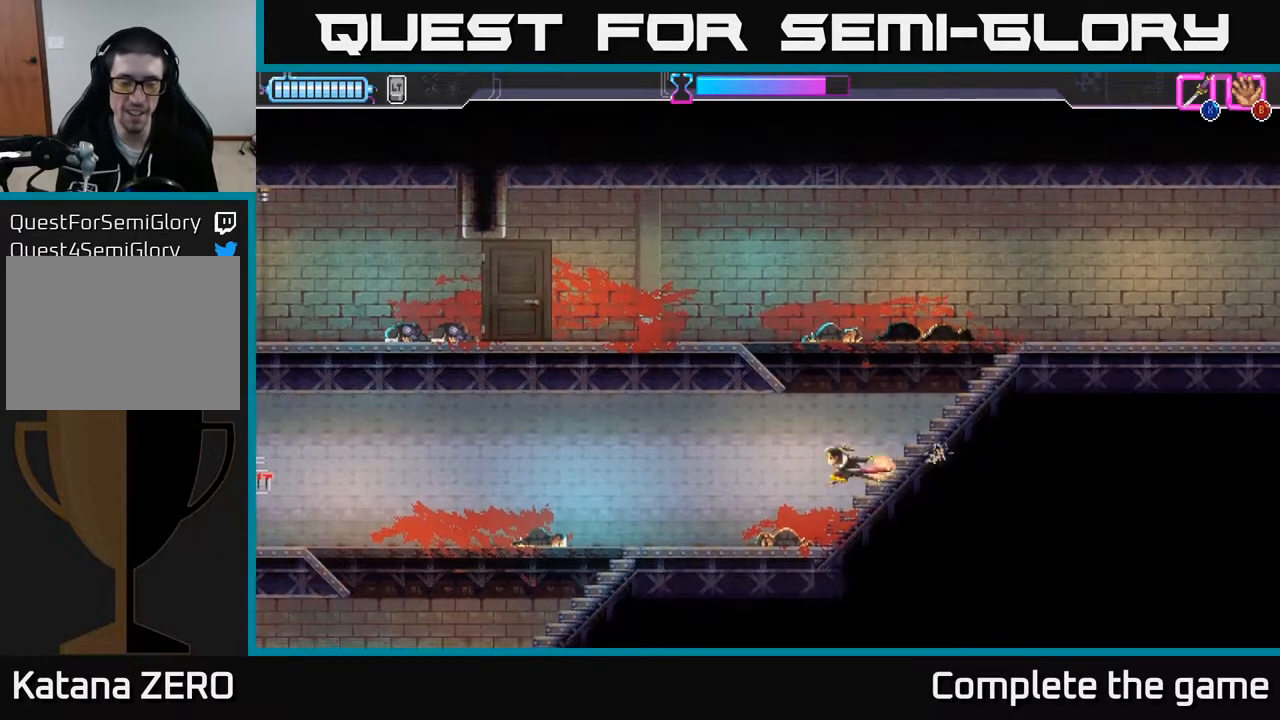
{"buttons": [], "left_stick": "up-left", "right_stick": "center", "events": [[133, "left_stick", "up-left"], [183, "A", "down"], [317, "A", "up"]]}
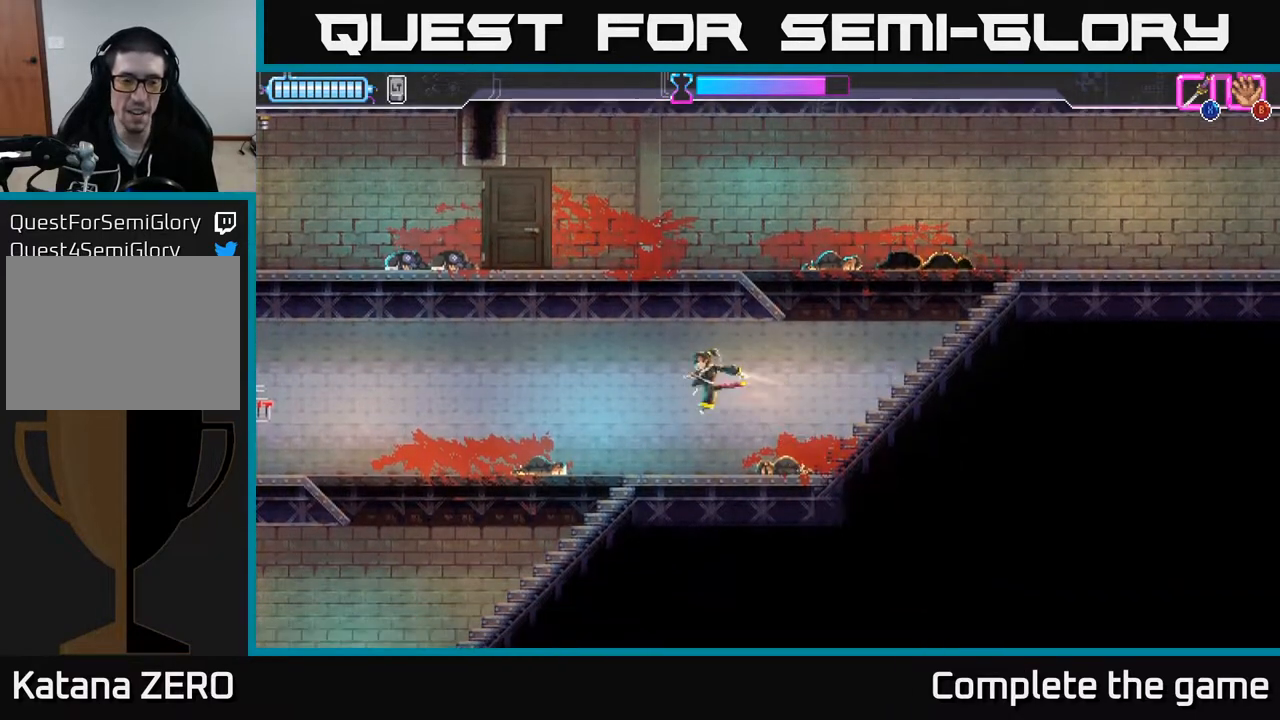
{"buttons": [], "left_stick": "left", "right_stick": "center", "events": [[283, "left_stick", "down"], [417, "left_stick", "left"]]}
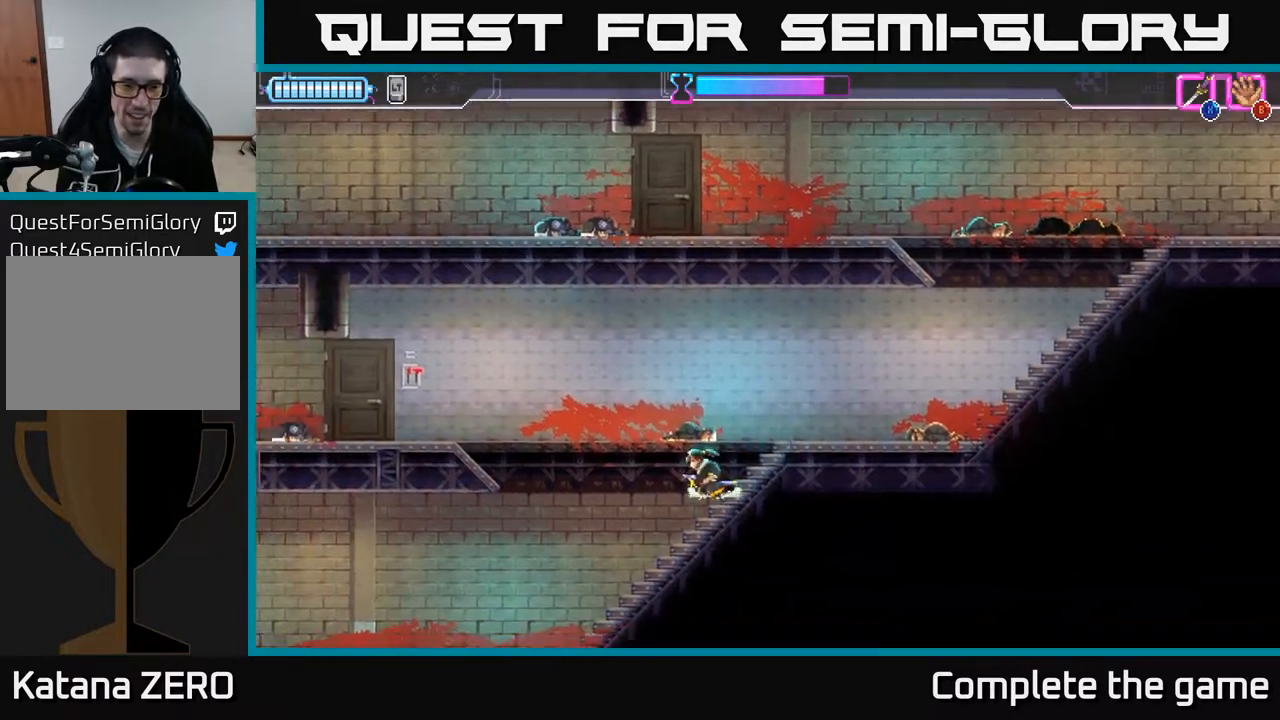
{"buttons": [], "left_stick": "left", "right_stick": "center", "events": []}
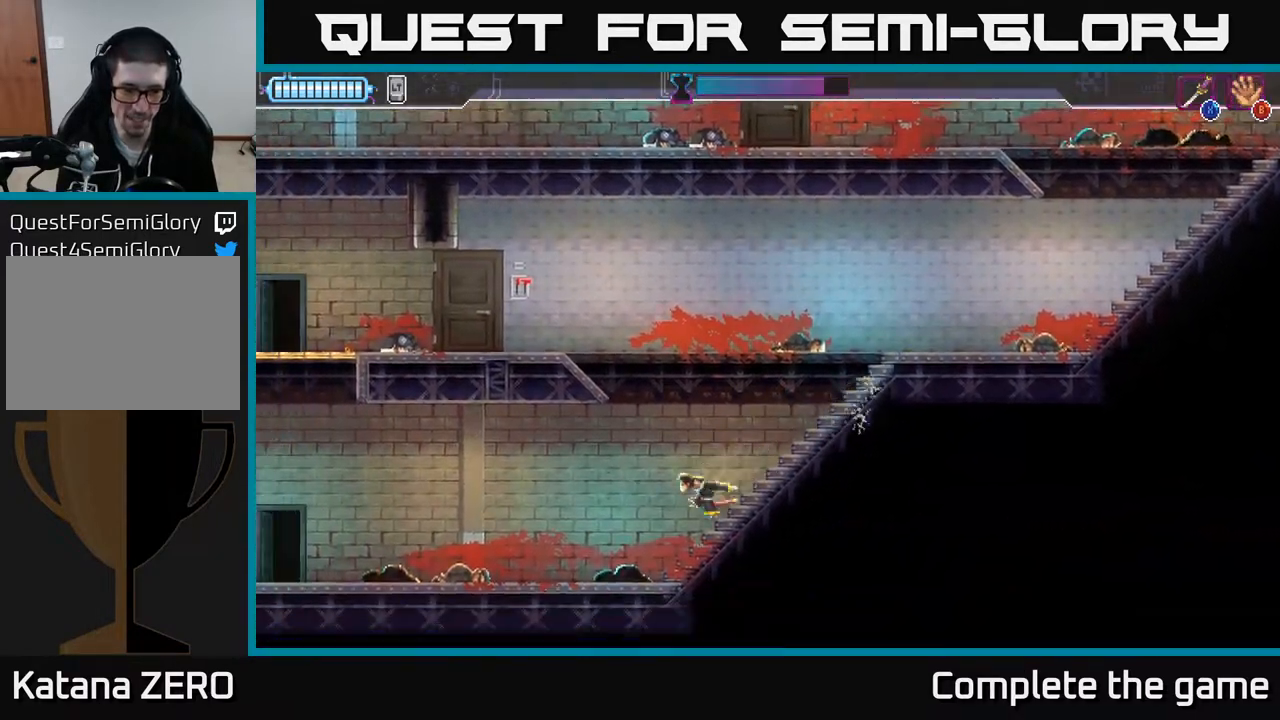
{"buttons": [], "left_stick": "left", "right_stick": "center", "events": []}